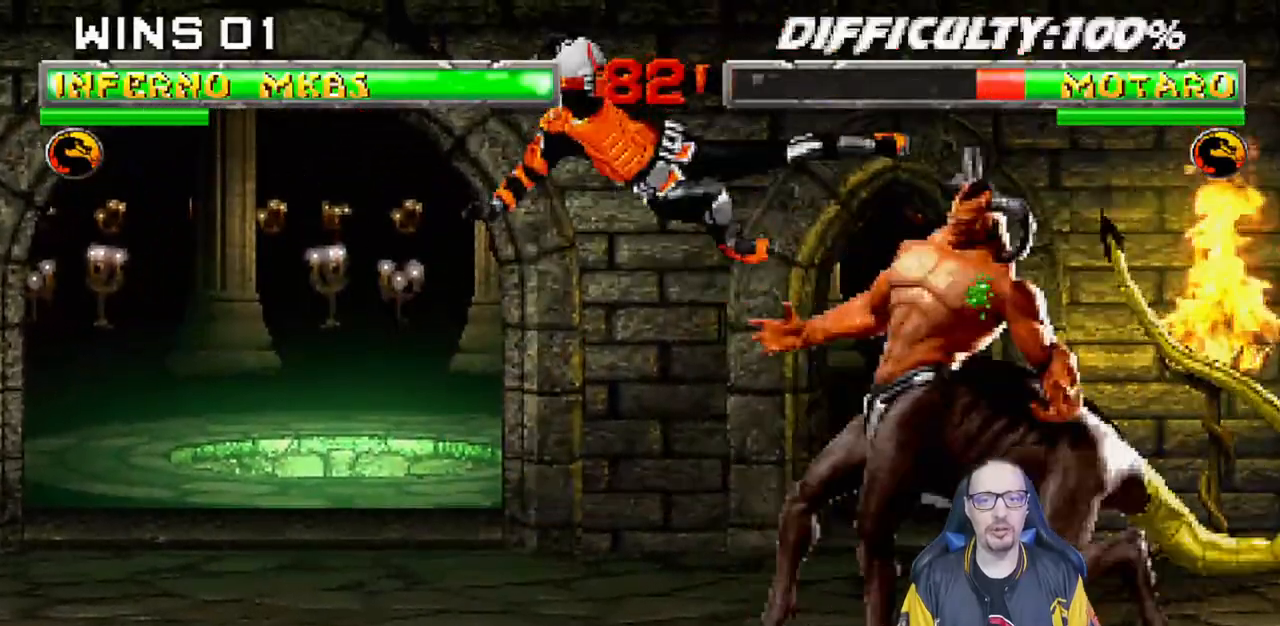
Gameplay with a controller (PlayStation layout); each line is a JSON object with the inputs held at the frame after it (dt_ms = milliseconds from this image to that frame). "events" lists button and stick changes between this image and that frame as [ms after this image, input, new state], when the widget could be followed in between. Not read: R2.
{"dt_ms": 1000, "buttons": [], "left_stick": "center", "right_stick": "center"}
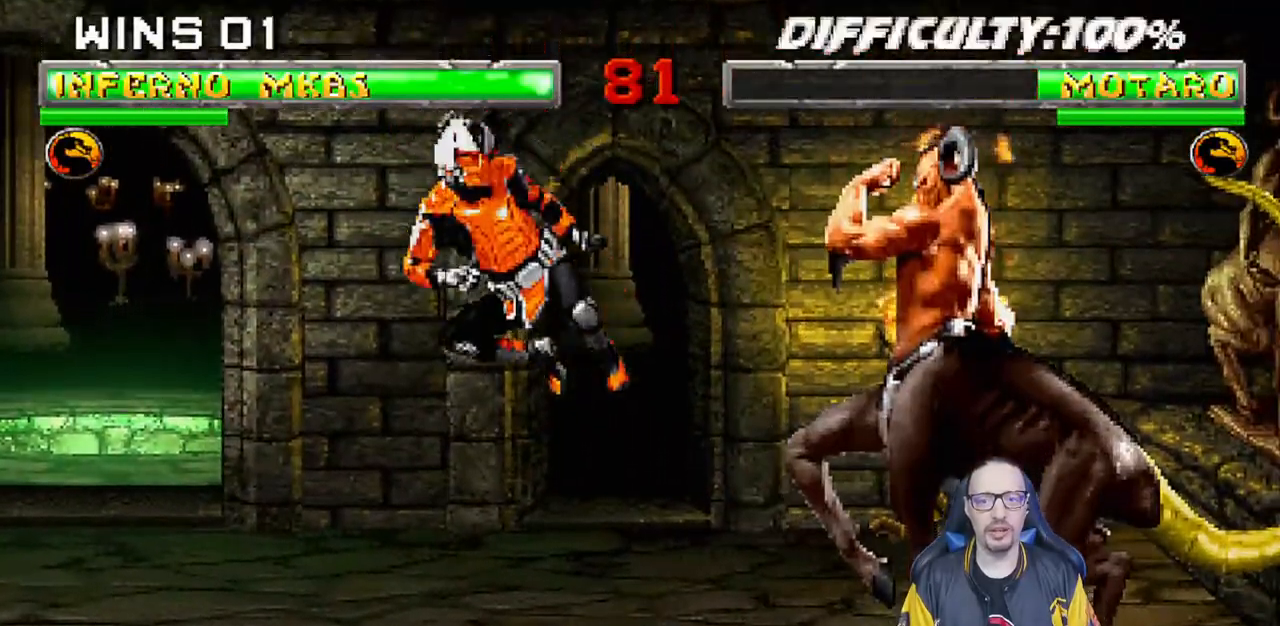
{"dt_ms": 500, "buttons": ["TRIANGLE"], "left_stick": "center", "right_stick": "center", "events": [[133, "DPAD_RIGHT", "down"], [133, "L1", "down"], [150, "DPAD_UP", "down"], [200, "TRIANGLE", "down"], [300, "DPAD_RIGHT", "up"], [317, "DPAD_UP", "up"], [317, "L1", "up"]]}
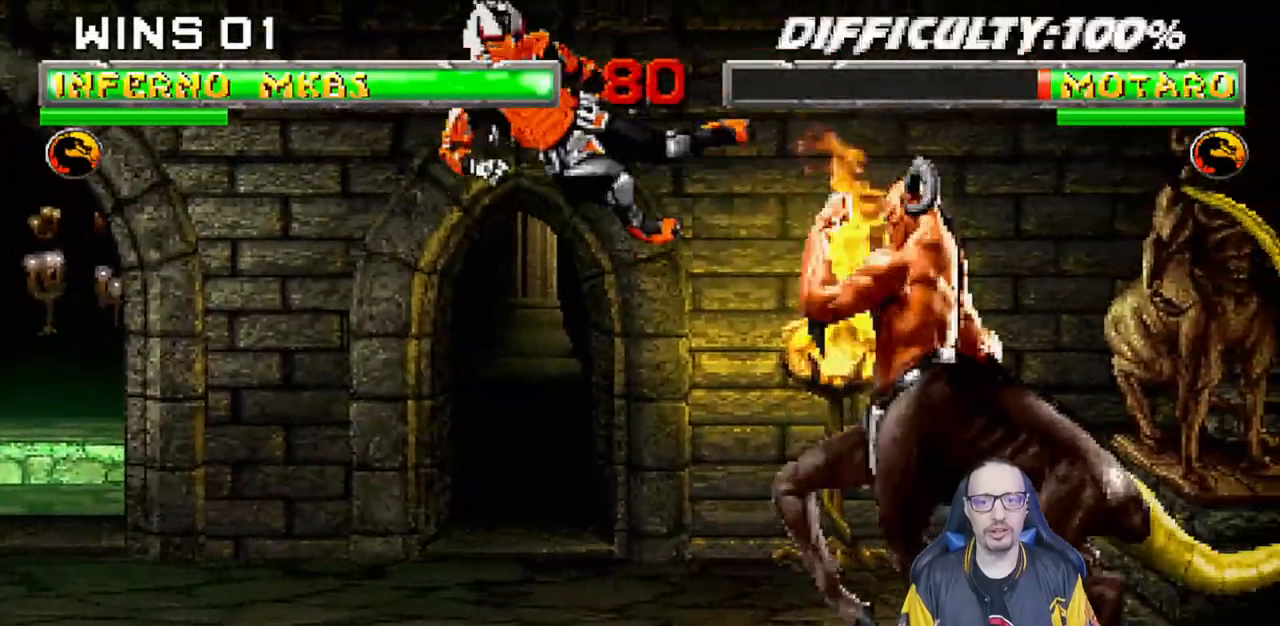
{"dt_ms": 500, "buttons": [], "left_stick": "center", "right_stick": "center", "events": [[17, "TRIANGLE", "up"]]}
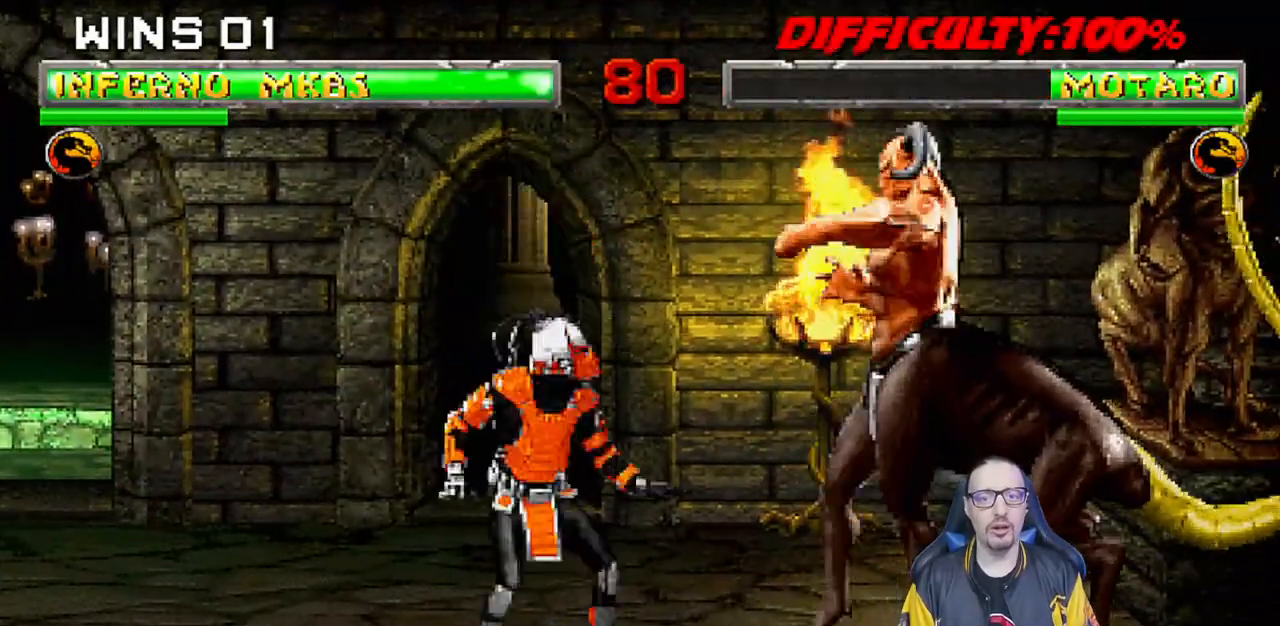
{"dt_ms": 500, "buttons": [], "left_stick": "center", "right_stick": "center", "events": [[17, "DPAD_RIGHT", "down"], [17, "L1", "down"], [33, "DPAD_UP", "down"], [67, "TRIANGLE", "down"], [167, "TRIANGLE", "up"], [200, "TRIANGLE", "down"], [217, "DPAD_UP", "up"], [233, "DPAD_RIGHT", "up"], [250, "L1", "up"], [417, "TRIANGLE", "up"]]}
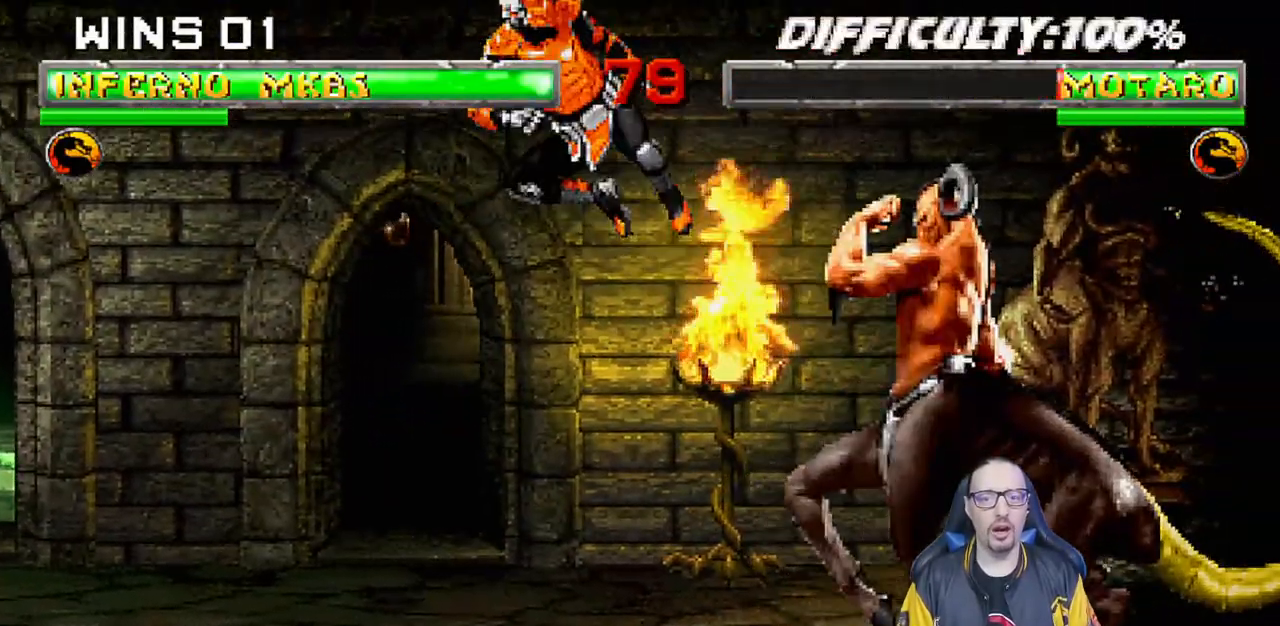
{"dt_ms": 500, "buttons": ["TRIANGLE", "L1", "DPAD_UP", "DPAD_RIGHT"], "left_stick": "center", "right_stick": "center", "events": [[367, "L1", "down"], [383, "DPAD_RIGHT", "down"], [400, "DPAD_UP", "down"], [467, "TRIANGLE", "down"]]}
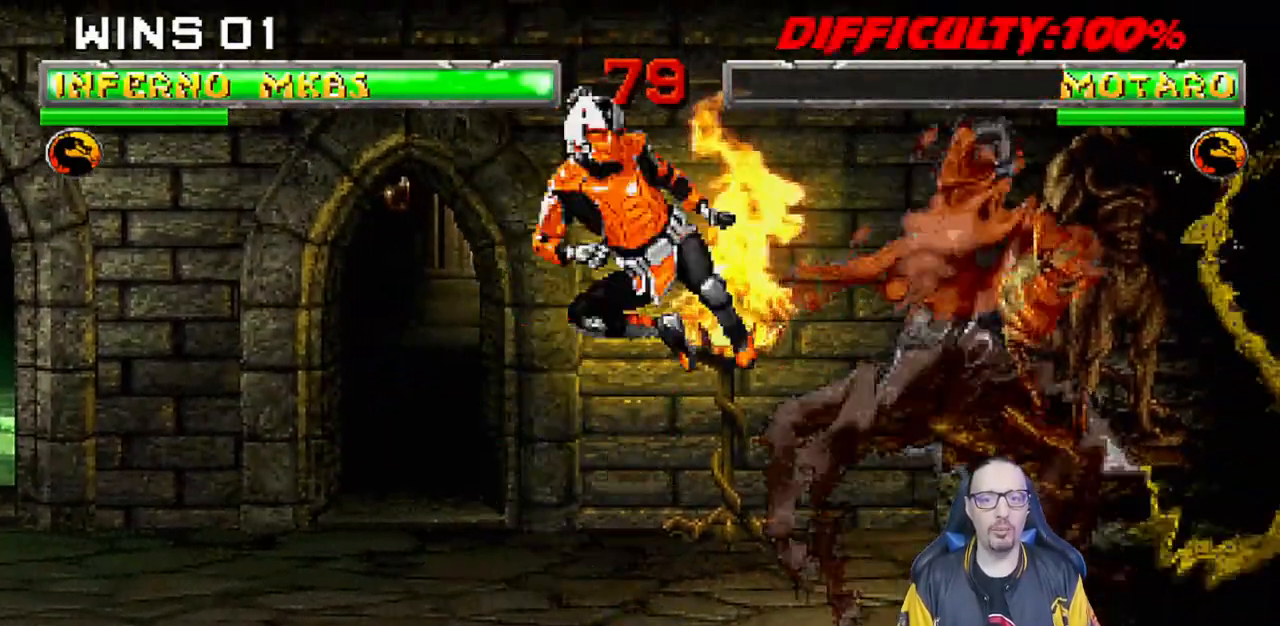
{"dt_ms": 500, "buttons": [], "left_stick": "center", "right_stick": "center", "events": [[33, "TRIANGLE", "up"], [67, "TRIANGLE", "down"], [100, "DPAD_UP", "up"], [117, "DPAD_RIGHT", "up"], [133, "L1", "up"], [233, "TRIANGLE", "up"]]}
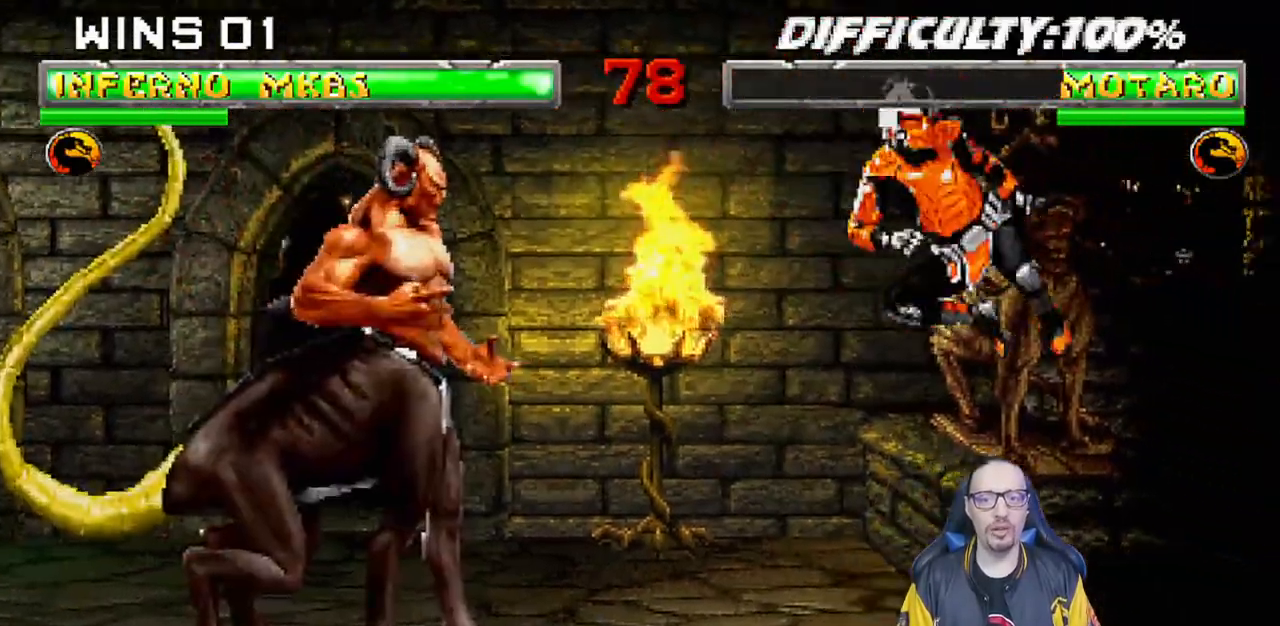
{"dt_ms": 500, "buttons": ["TRIANGLE"], "left_stick": "center", "right_stick": "center", "events": [[117, "DPAD_LEFT", "down"], [117, "DPAD_UP", "down"], [117, "L1", "down"], [217, "TRIANGLE", "down"], [333, "DPAD_LEFT", "up"], [333, "TRIANGLE", "up"], [350, "DPAD_UP", "up"], [367, "TRIANGLE", "down"], [400, "L1", "up"]]}
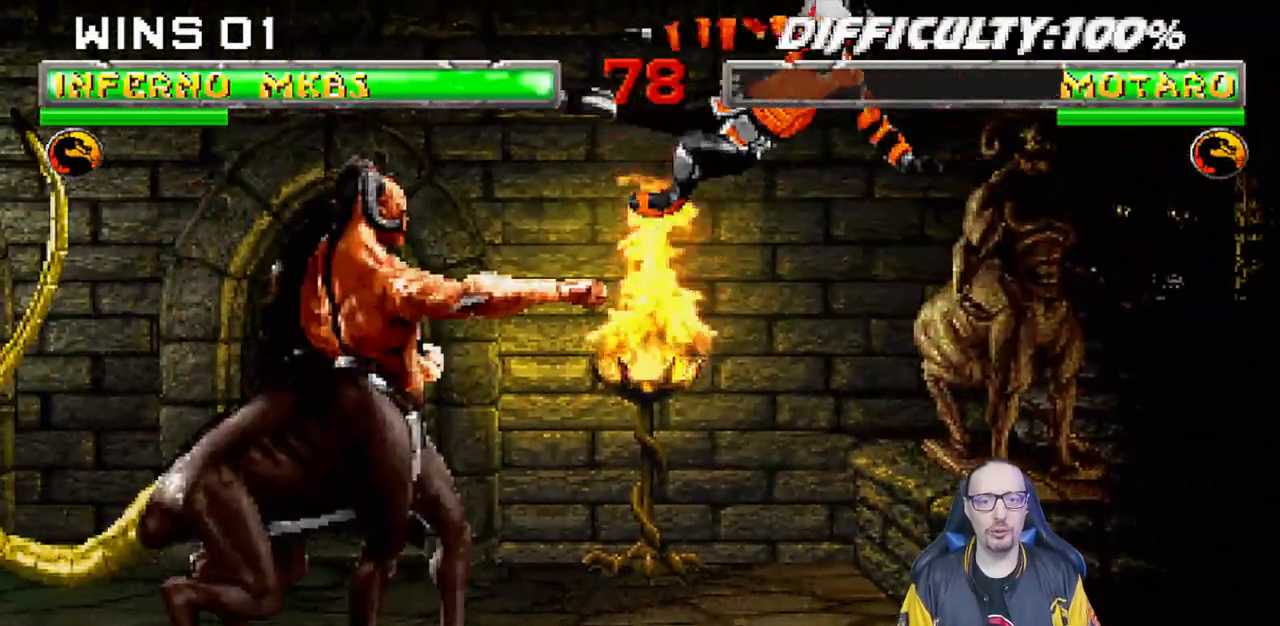
{"dt_ms": 500, "buttons": ["L1"], "left_stick": "center", "right_stick": "center"}
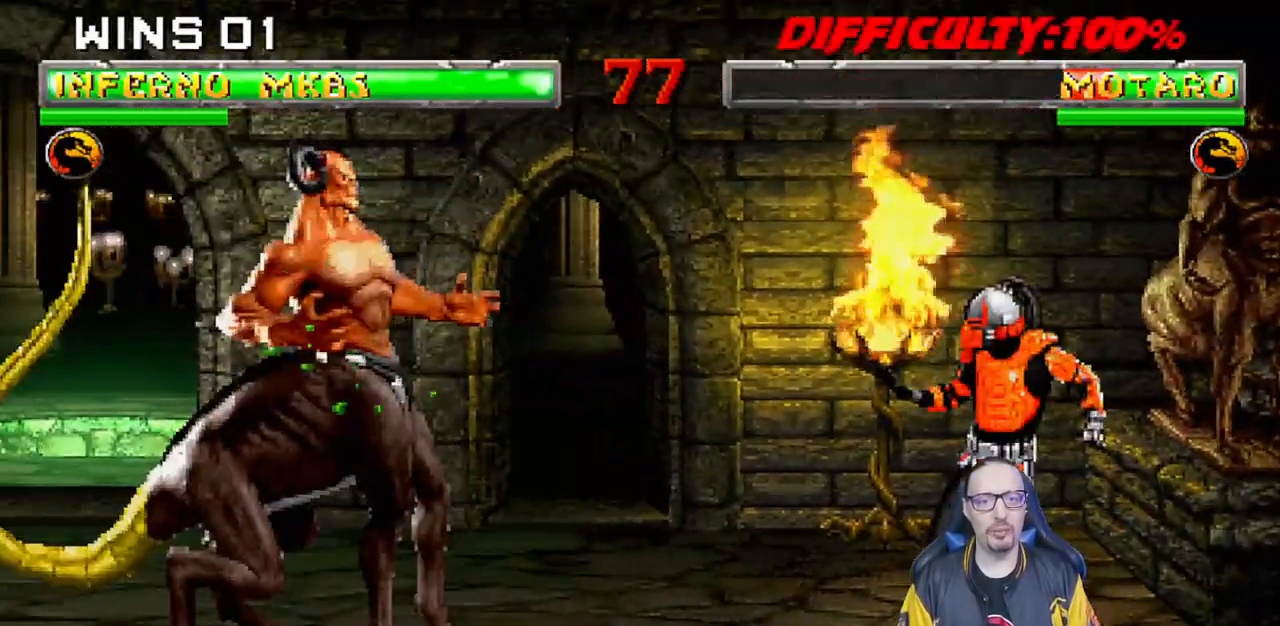
{"dt_ms": 500, "buttons": [], "left_stick": "center", "right_stick": "center", "events": [[17, "DPAD_LEFT", "down"], [50, "DPAD_UP", "down"], [100, "TRIANGLE", "down"], [217, "DPAD_LEFT", "up"], [233, "DPAD_UP", "up"], [267, "L1", "up"], [467, "TRIANGLE", "up"]]}
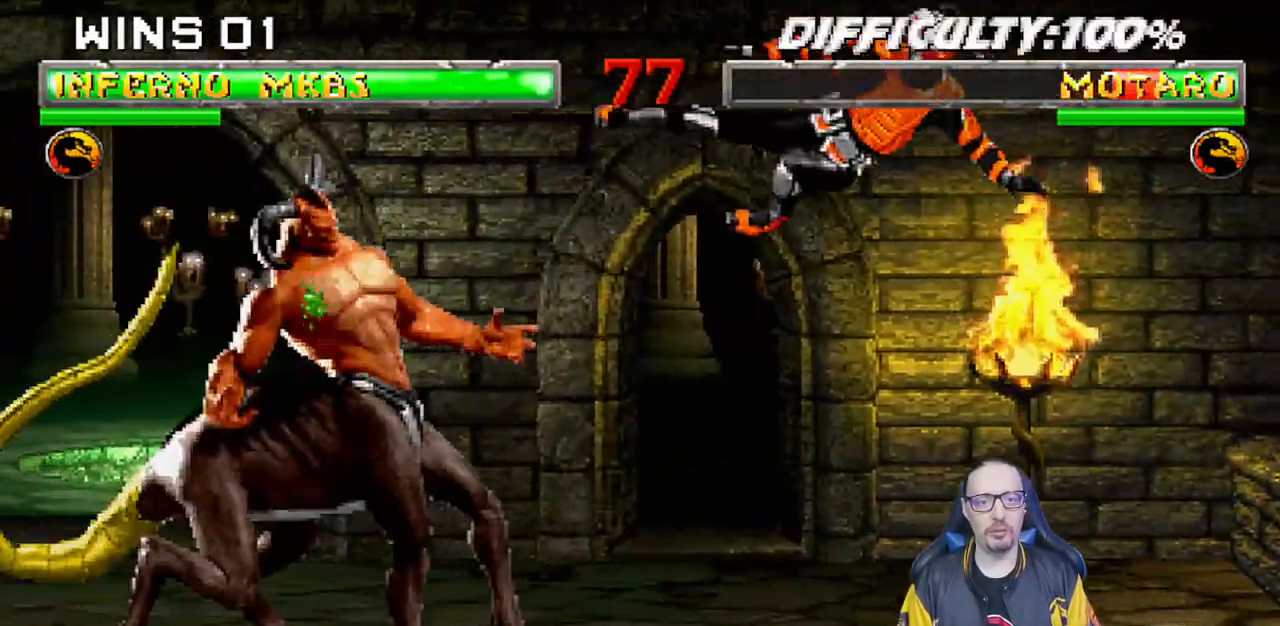
{"dt_ms": 500, "buttons": ["TRIANGLE", "L1", "DPAD_UP", "DPAD_LEFT"], "left_stick": "center", "right_stick": "center", "events": [[267, "DPAD_LEFT", "down"], [283, "L1", "down"], [333, "DPAD_UP", "down"], [467, "TRIANGLE", "down"]]}
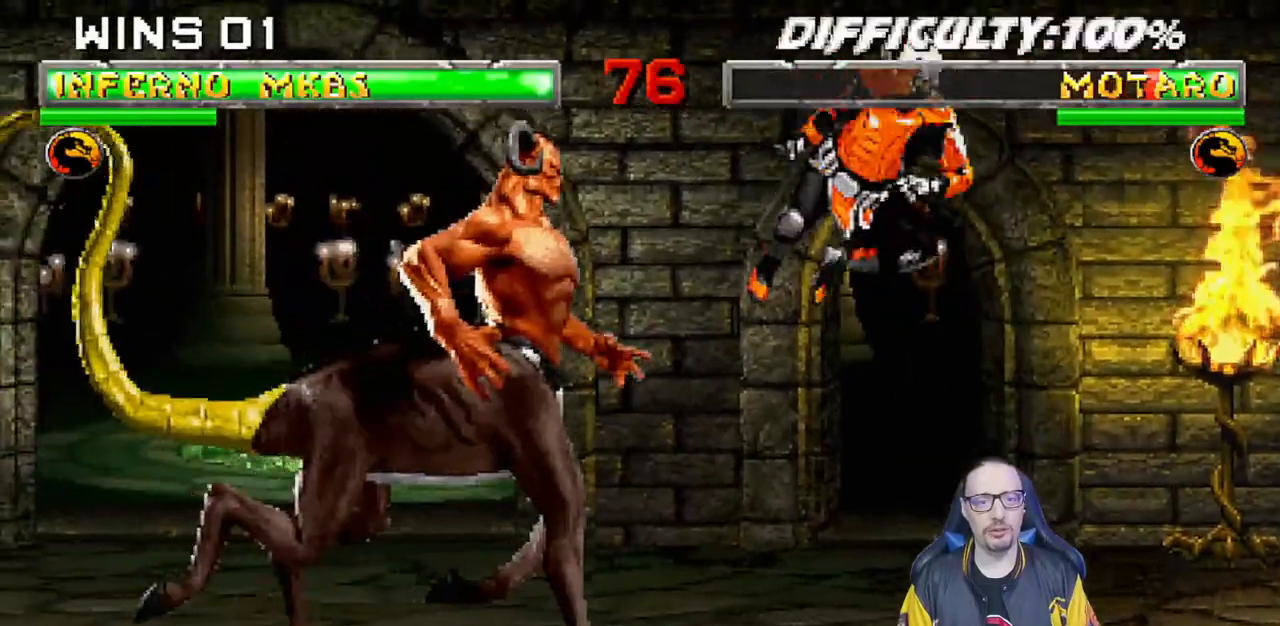
{"dt_ms": 500, "buttons": [], "left_stick": "center", "right_stick": "center"}
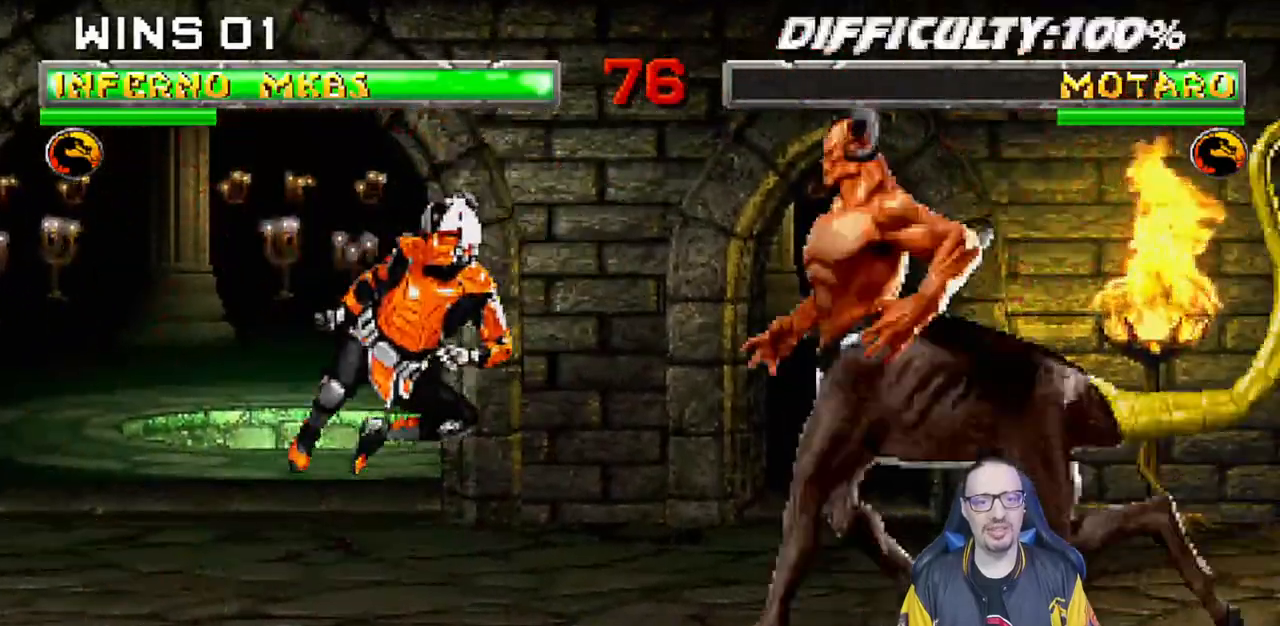
{"dt_ms": 500, "buttons": [], "left_stick": "center", "right_stick": "center", "events": [[83, "DPAD_RIGHT", "down"], [83, "L1", "down"], [100, "DPAD_UP", "down"], [167, "TRIANGLE", "down"], [283, "TRIANGLE", "up"], [300, "DPAD_UP", "up"], [317, "DPAD_RIGHT", "up"], [317, "TRIANGLE", "down"], [333, "L1", "up"], [483, "TRIANGLE", "up"]]}
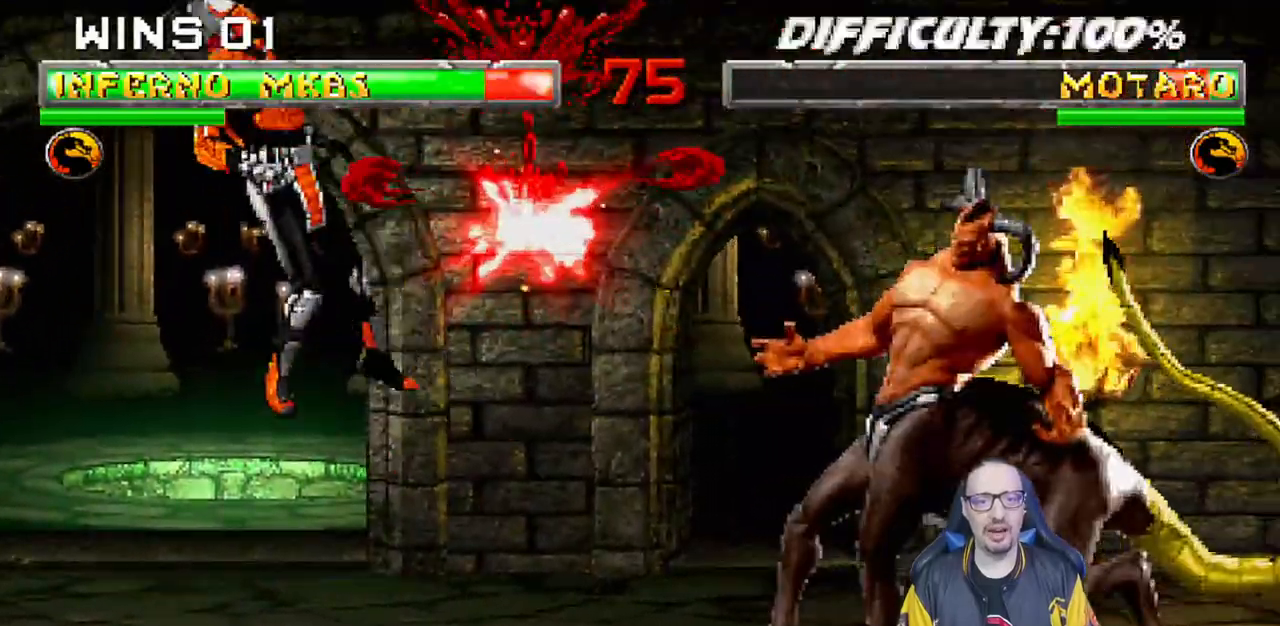
{"dt_ms": 500, "buttons": ["R1", "DPAD_DOWN", "DPAD_LEFT"], "left_stick": "center", "right_stick": "center", "events": [[83, "DPAD_DOWN", "down"], [100, "DPAD_LEFT", "down"], [100, "R1", "down"], [117, "L1", "down"], [250, "DPAD_DOWN", "up"], [250, "DPAD_LEFT", "up"], [283, "L1", "up"], [333, "R1", "up"], [417, "DPAD_DOWN", "down"], [450, "DPAD_LEFT", "down"], [450, "R1", "down"]]}